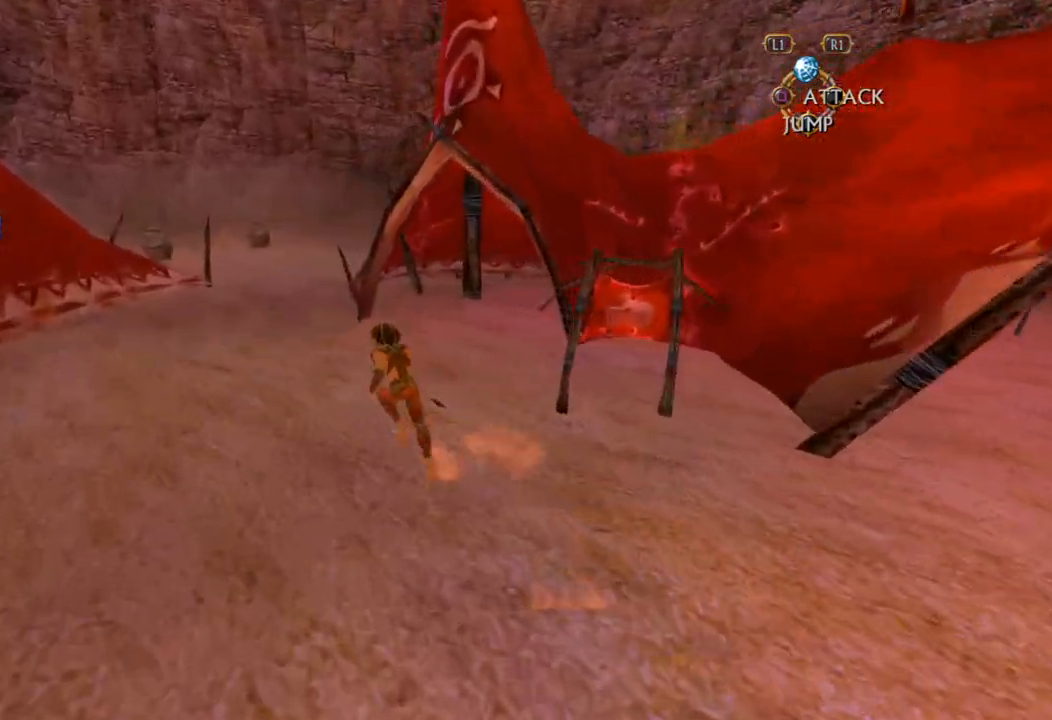
Gameplay with a controller (PlayStation layout); each line is a JSON object with the inputs held at the frame after it (dt_ms = milliseconds from this image to that frame). "events" lists button and stick changes between this image and that frame as [ms after this image, input, new state], when the widget could be followed in between. Not read: L3 R3.
{"dt_ms": 500, "buttons": [], "left_stick": "up", "right_stick": "center", "events": []}
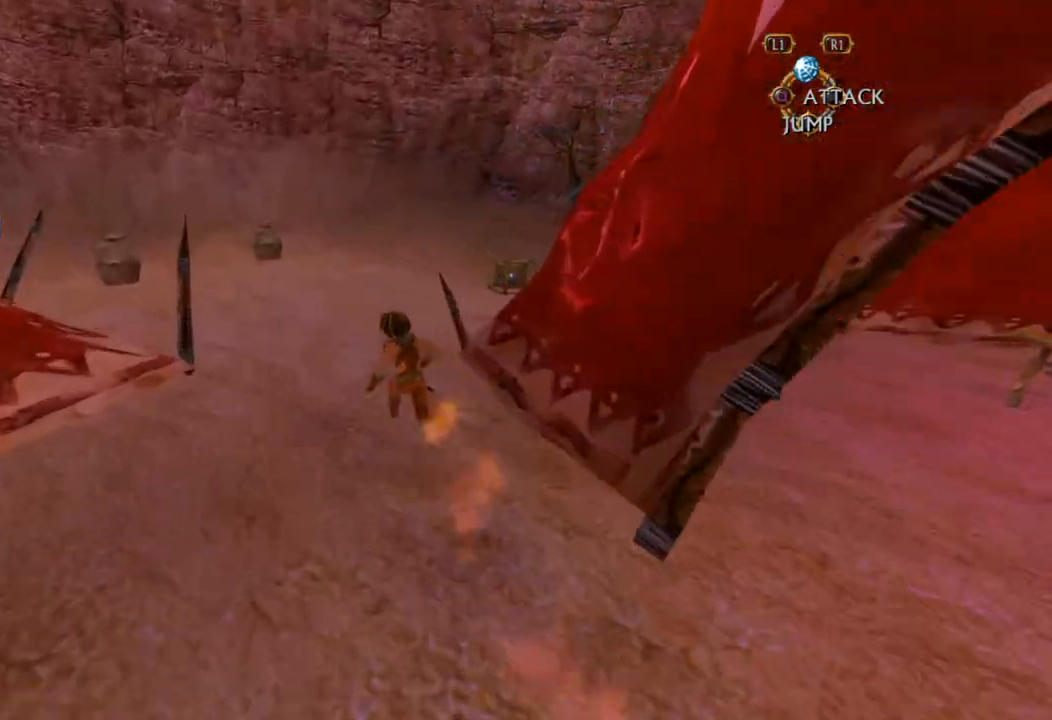
{"dt_ms": 500, "buttons": [], "left_stick": "up", "right_stick": "center", "events": []}
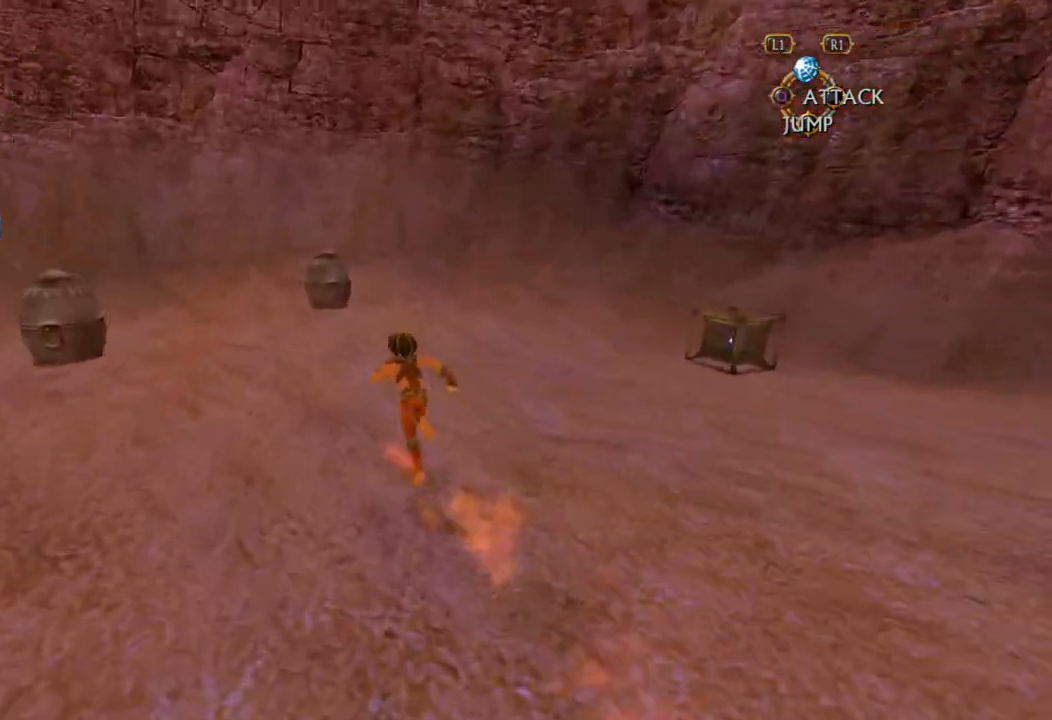
{"dt_ms": 500, "buttons": [], "left_stick": "center", "right_stick": "center", "events": [[267, "CIRCLE", "down"], [367, "CIRCLE", "up"], [417, "left_stick", "center"]]}
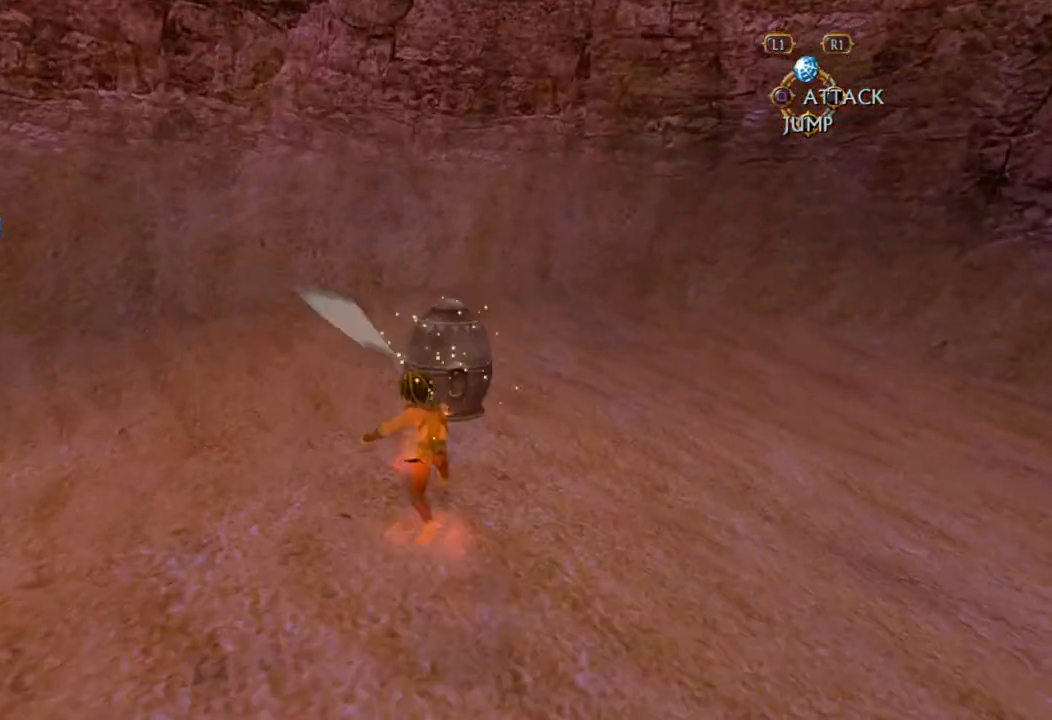
{"dt_ms": 500, "buttons": [], "left_stick": "up", "right_stick": "center", "events": [[200, "left_stick", "up"]]}
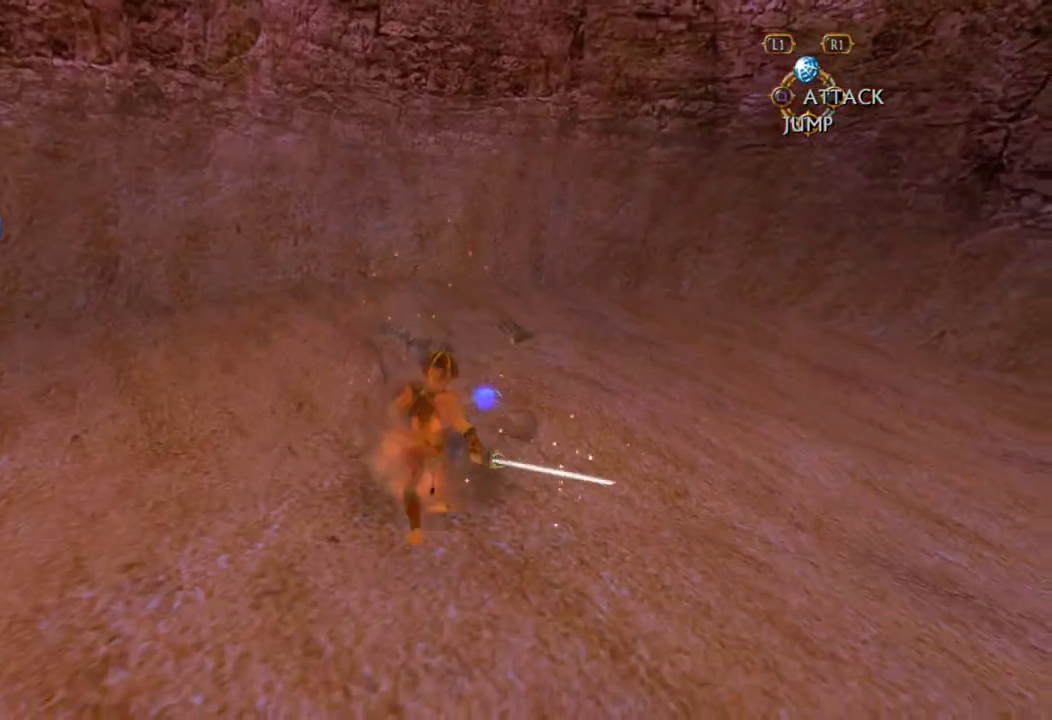
{"dt_ms": 500, "buttons": [], "left_stick": "center", "right_stick": "center", "events": [[433, "left_stick", "center"]]}
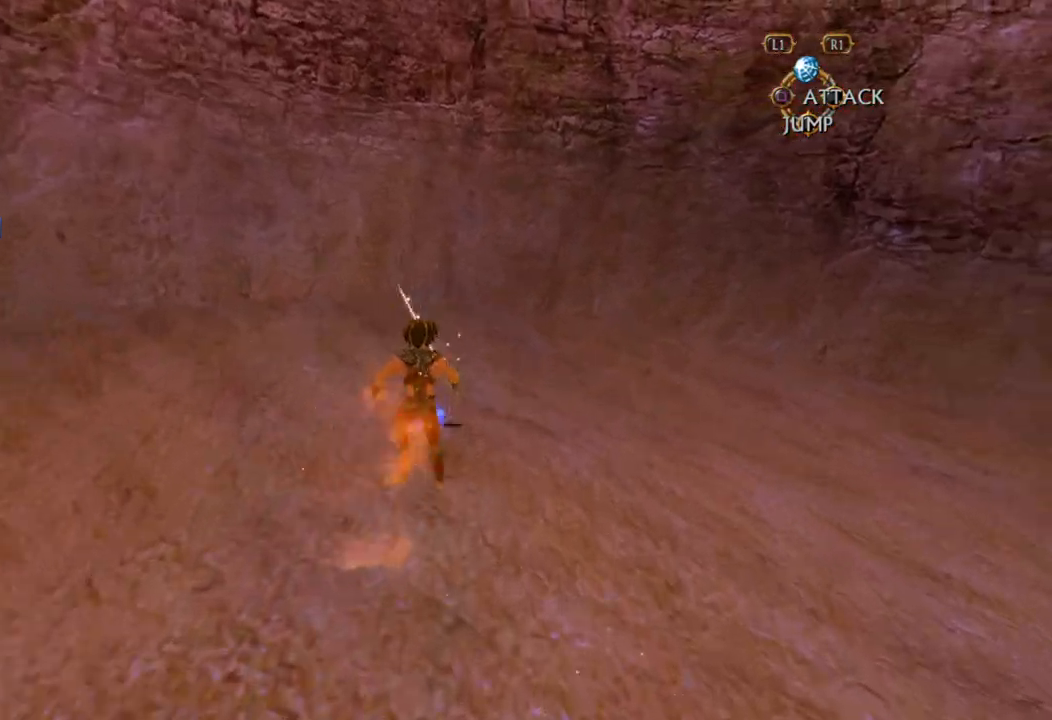
{"dt_ms": 1000, "buttons": [], "left_stick": "up", "right_stick": "center"}
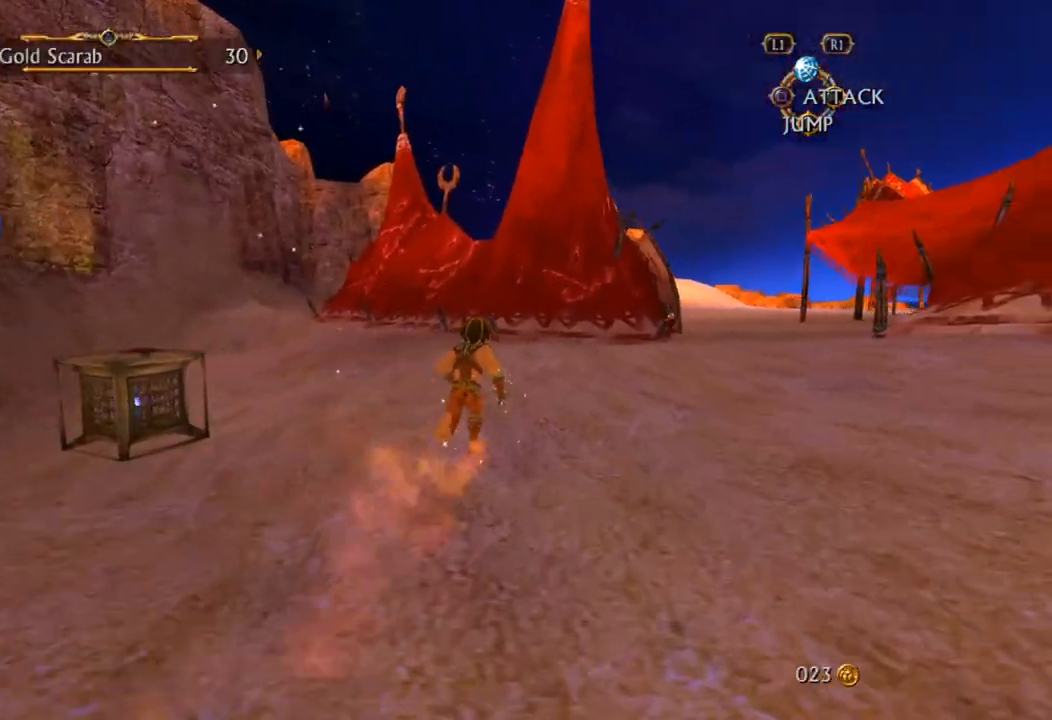
{"dt_ms": 500, "buttons": [], "left_stick": "up-right", "right_stick": "center"}
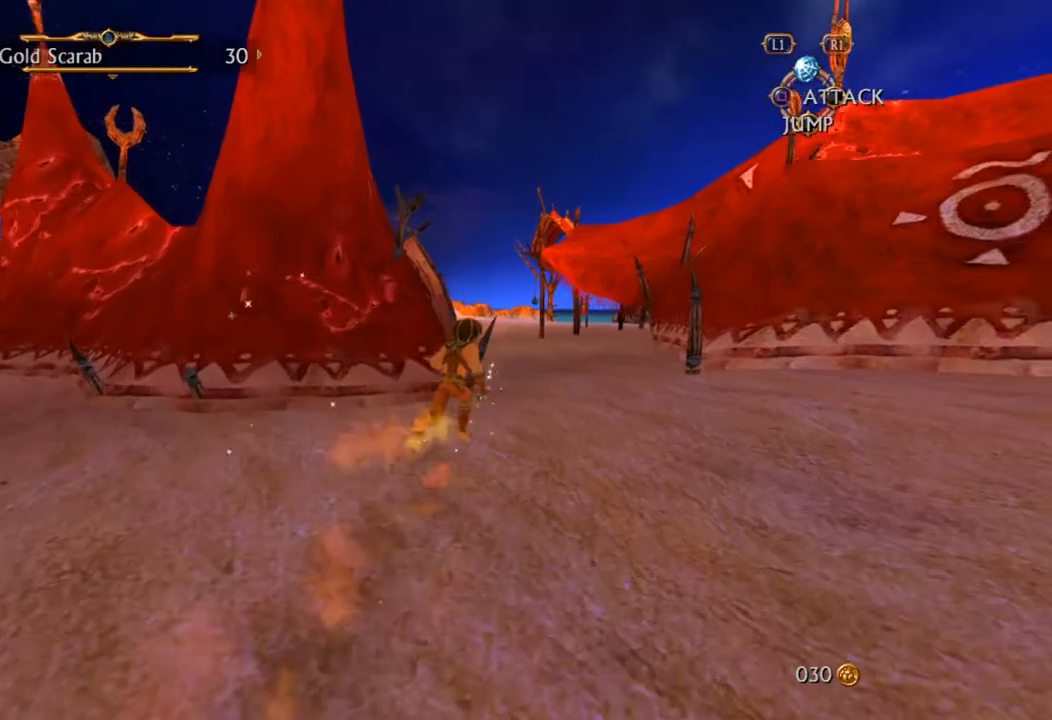
{"dt_ms": 500, "buttons": [], "left_stick": "up", "right_stick": "center", "events": [[133, "left_stick", "up"], [267, "right_stick", "left"], [450, "right_stick", "center"]]}
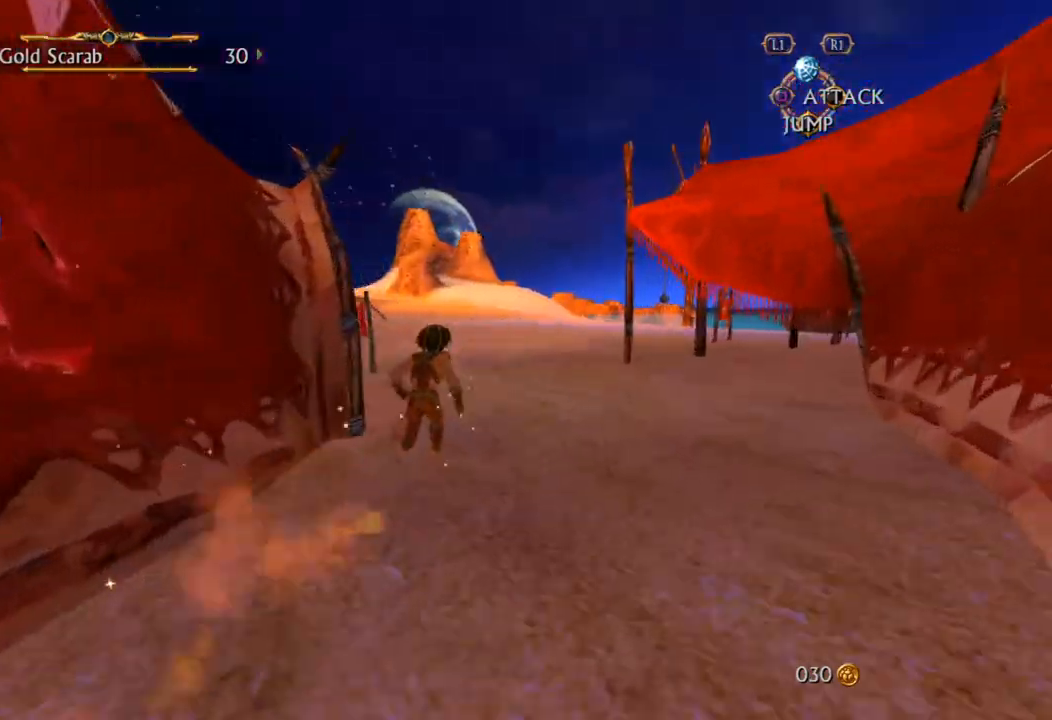
{"dt_ms": 500, "buttons": [], "left_stick": "up", "right_stick": "center", "events": [[217, "right_stick", "left"], [350, "right_stick", "center"]]}
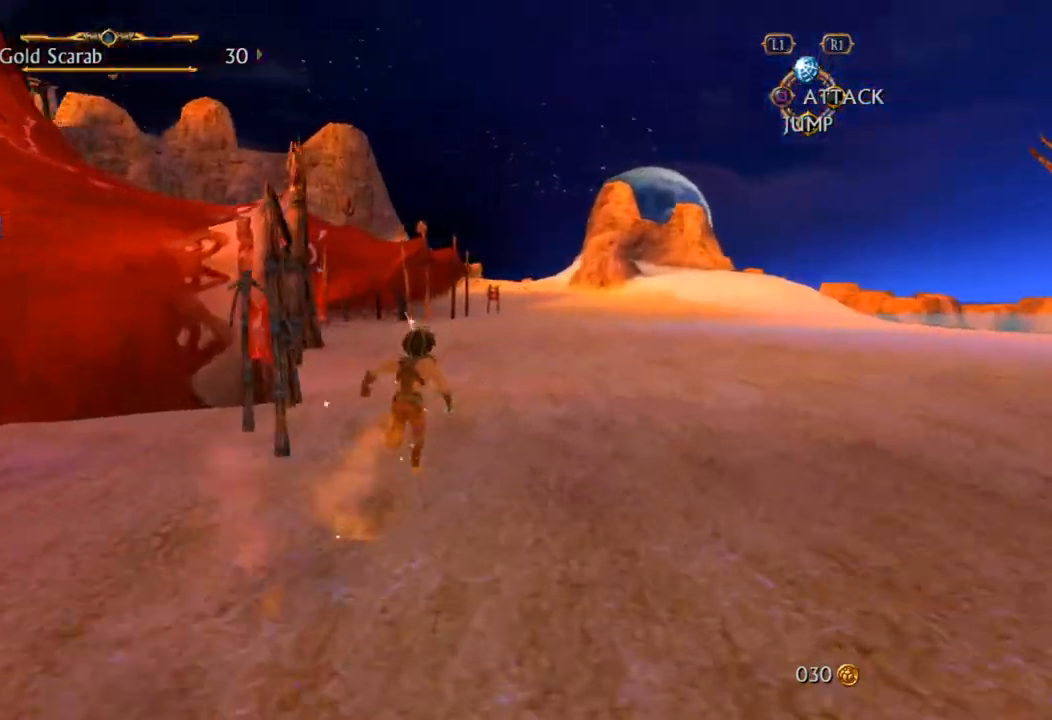
{"dt_ms": 500, "buttons": [], "left_stick": "up", "right_stick": "center", "events": []}
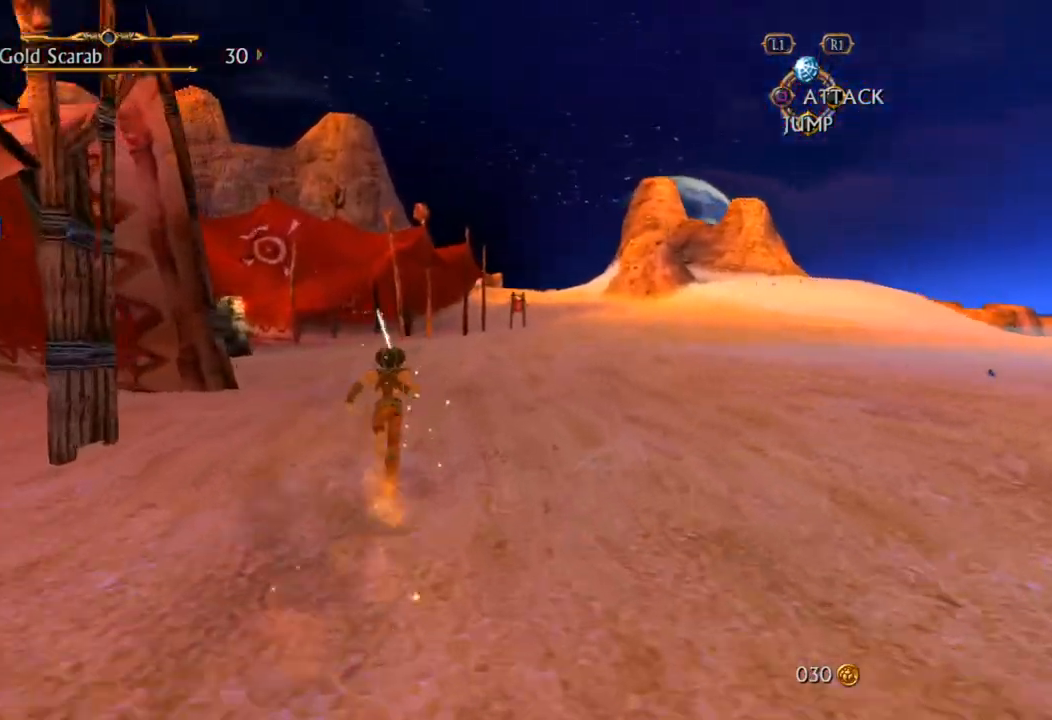
{"dt_ms": 500, "buttons": [], "left_stick": "up", "right_stick": "center", "events": []}
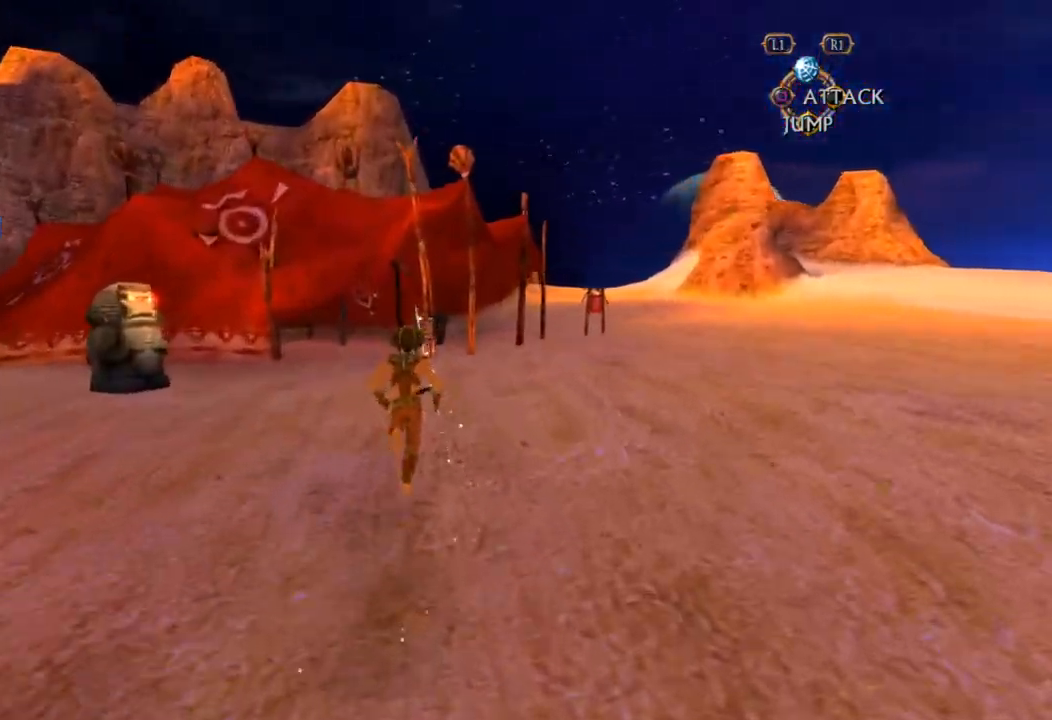
{"dt_ms": 500, "buttons": [], "left_stick": "up", "right_stick": "center", "events": [[300, "right_stick", "left"], [467, "right_stick", "center"]]}
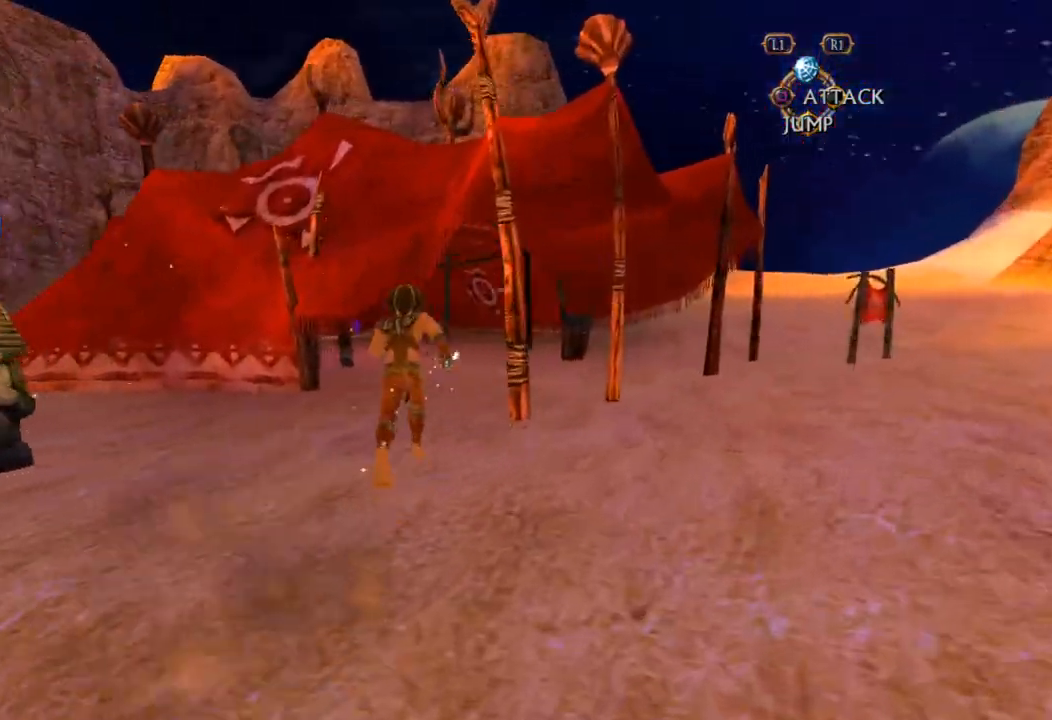
{"dt_ms": 500, "buttons": [], "left_stick": "up", "right_stick": "center", "events": []}
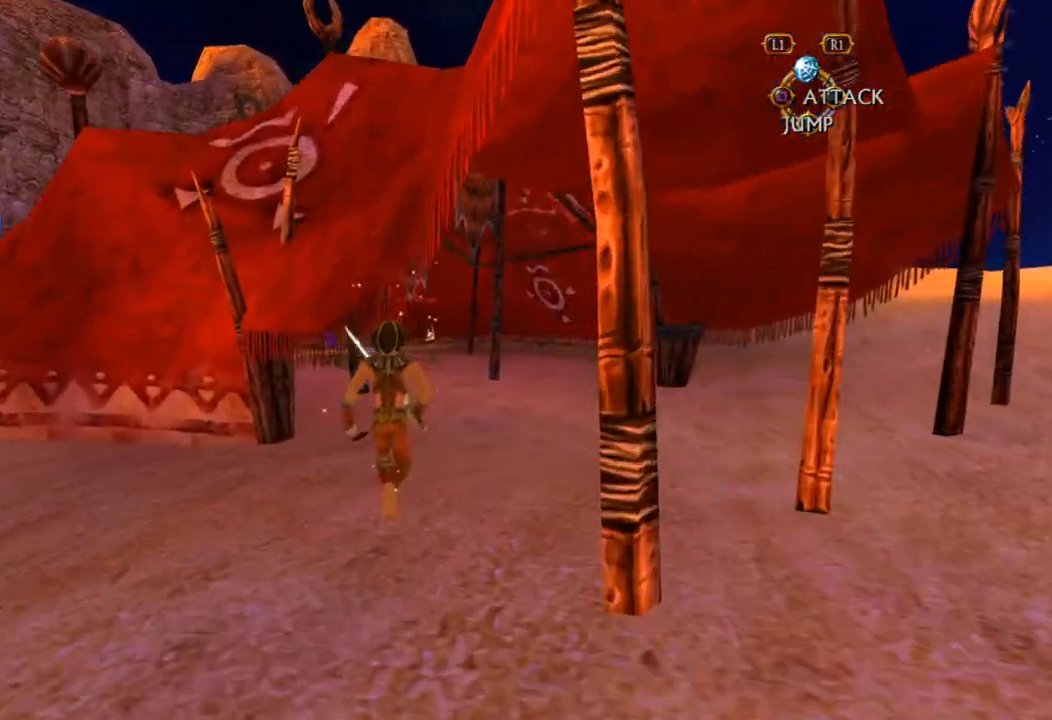
{"dt_ms": 500, "buttons": [], "left_stick": "down-right", "right_stick": "center", "events": [[400, "left_stick", "right"], [450, "left_stick", "down-right"]]}
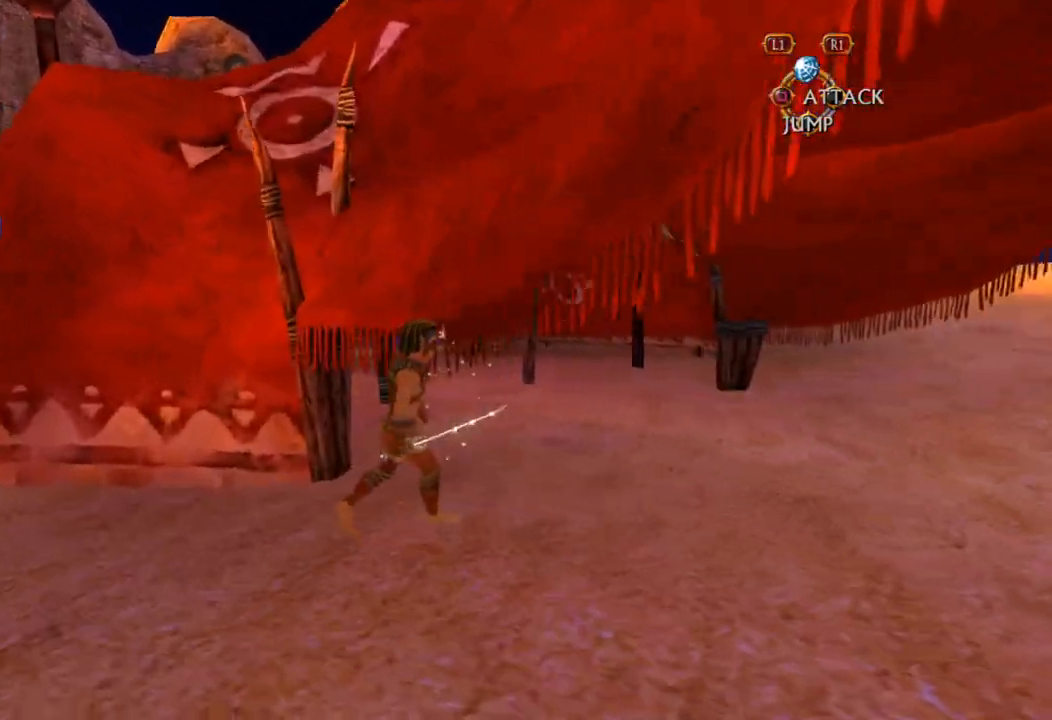
{"dt_ms": 500, "buttons": [], "left_stick": "right", "right_stick": "center", "events": [[167, "right_stick", "right"], [317, "right_stick", "center"], [350, "left_stick", "right"]]}
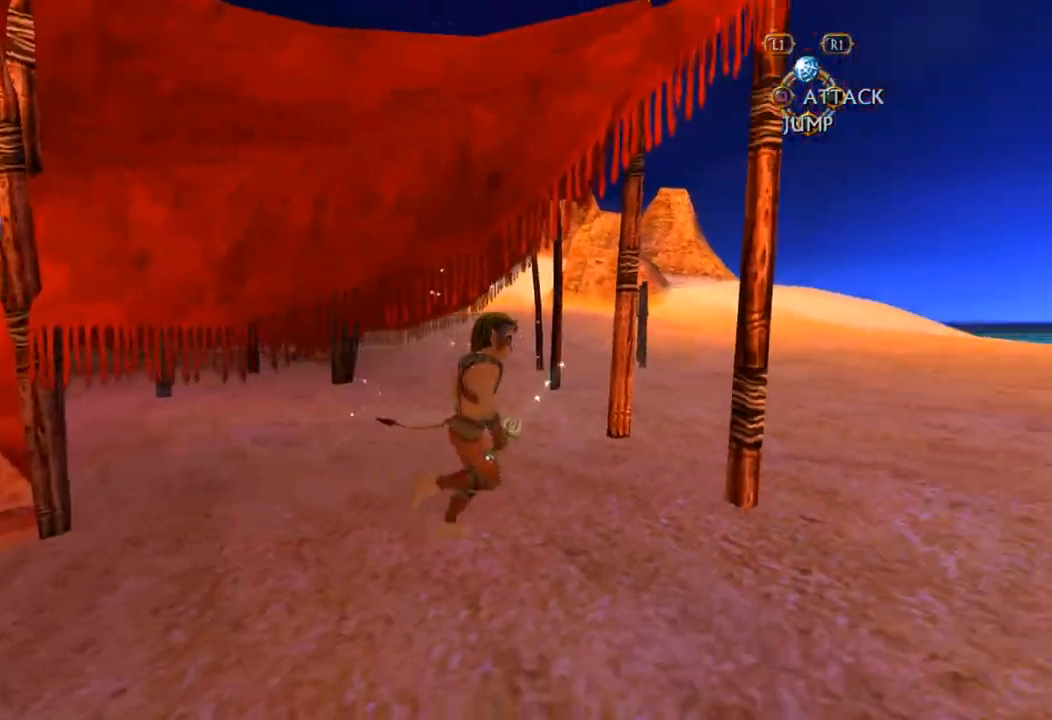
{"dt_ms": 500, "buttons": [], "left_stick": "up-left", "right_stick": "left", "events": [[17, "left_stick", "up-right"], [133, "left_stick", "up"], [233, "right_stick", "left"], [267, "left_stick", "up-left"]]}
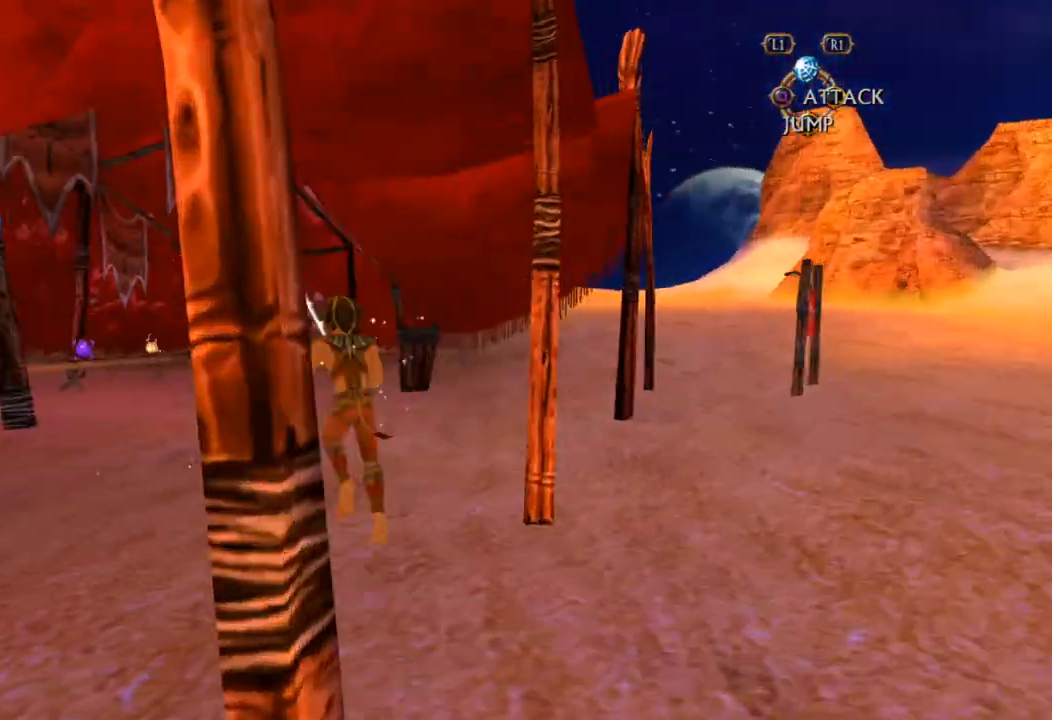
{"dt_ms": 500, "buttons": [], "left_stick": "up", "right_stick": "center", "events": [[83, "right_stick", "center"], [150, "left_stick", "up"]]}
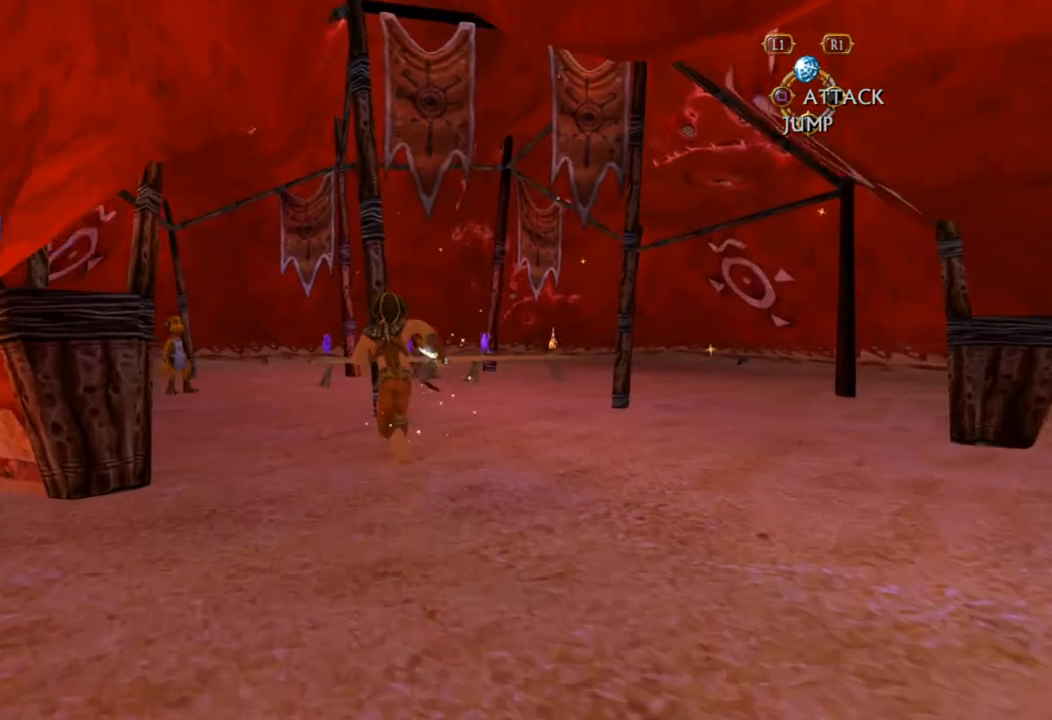
{"dt_ms": 500, "buttons": [], "left_stick": "center", "right_stick": "center", "events": [[283, "SELECT", "down"], [433, "SELECT", "up"], [483, "left_stick", "center"]]}
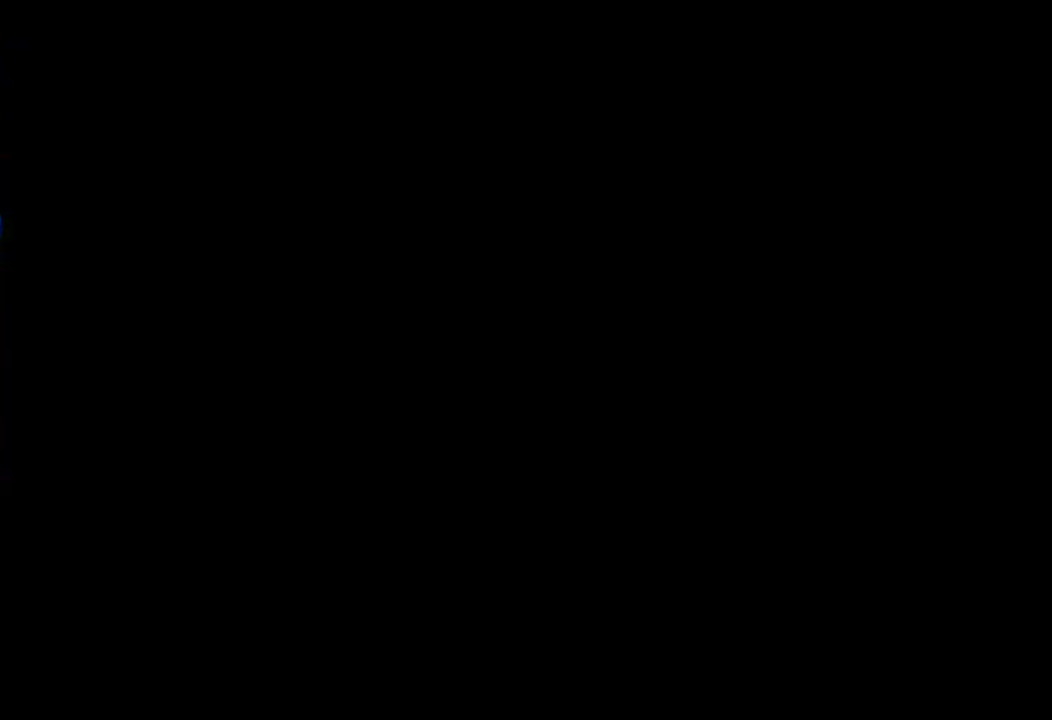
{"dt_ms": 500, "buttons": [], "left_stick": "up-left", "right_stick": "left", "events": [[267, "left_stick", "up-left"], [350, "right_stick", "left"]]}
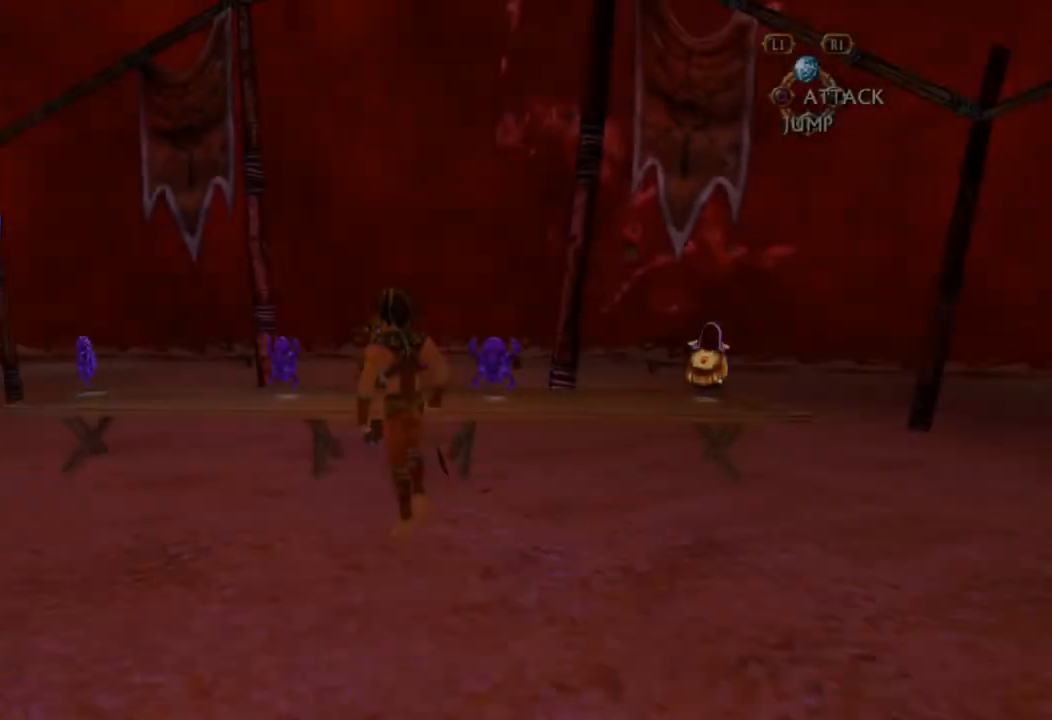
{"dt_ms": 500, "buttons": [], "left_stick": "up", "right_stick": "center", "events": [[17, "right_stick", "center"], [267, "left_stick", "left"], [450, "left_stick", "up"]]}
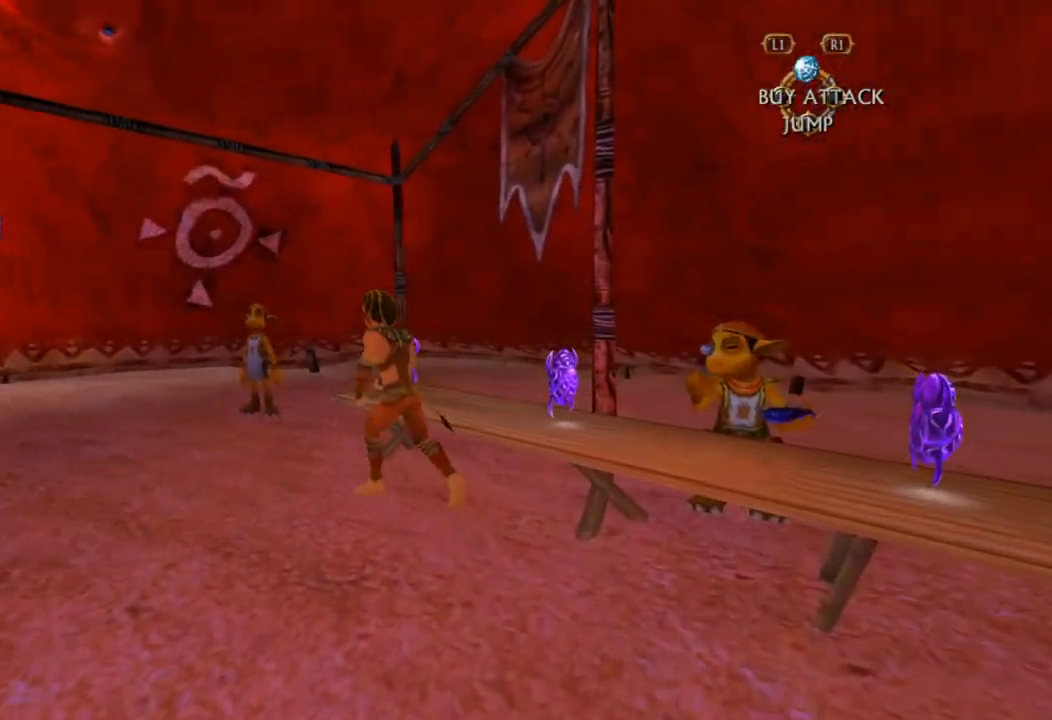
{"dt_ms": 500, "buttons": [], "left_stick": "center", "right_stick": "center", "events": [[117, "left_stick", "up-right"], [200, "SQUARE", "down"], [250, "left_stick", "center"], [283, "SQUARE", "up"], [333, "SQUARE", "down"], [400, "SQUARE", "up"]]}
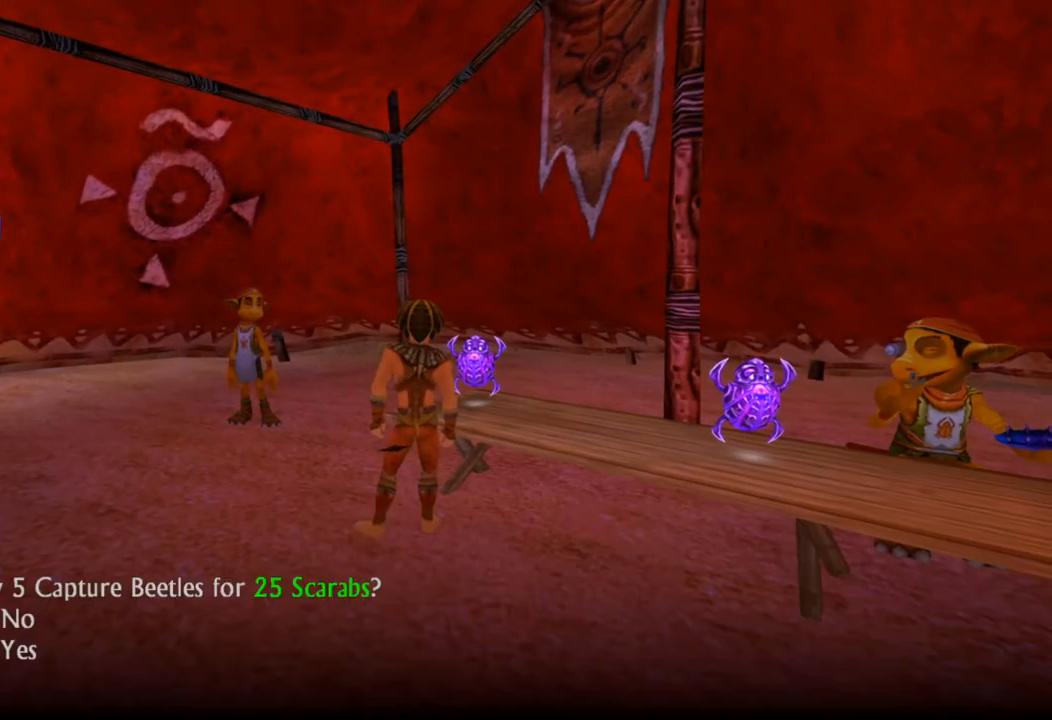
{"dt_ms": 500, "buttons": [], "left_stick": "center", "right_stick": "center", "events": [[333, "DPAD_DOWN", "down"], [450, "DPAD_DOWN", "up"]]}